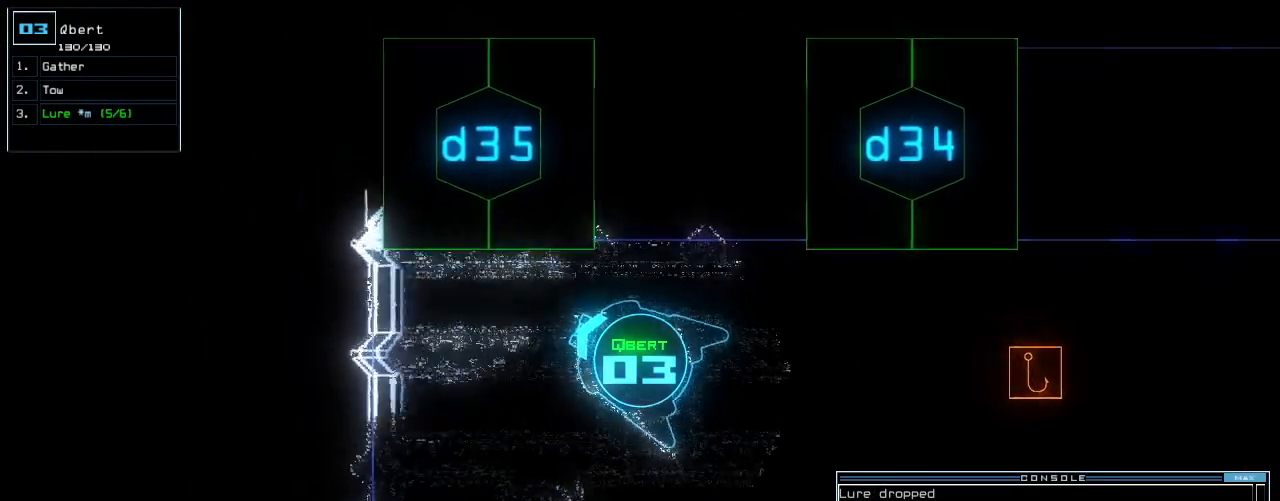
Gameplay with keyboard; each line is a JSON object with the keys held at the frame after it. "events" lists presses ("down") and releases ("up") of ".", "0", "1", "2", "3", "4", "5", "6", "7", "8", "9", "a", "b", "backspace", "c", "caps_lock", "comma", "ctrl_l", "ctrl_r", "d", "down", "e", "equals", "escape", "f", "g", "h", "i", "j", "k", "l", "left", "m", "minus", "n", "o", "p", "q", "quote", "r", "return", "right", "s", "semicolon", "shift_l", "shift_r", "space", "t", "tab", "tilde", "u", "up", "v", "w", "x", "y" and "z" between this image and that frame as [ms after this image, input, new state], when the widget could be followed in between. No other keys are recorded. Mouse input is not recorded. Not read: other_keys.
{"keys": ["right", "up"], "events": [[125, "return", "down"], [229, "return", "up"], [375, "right", "down"]]}
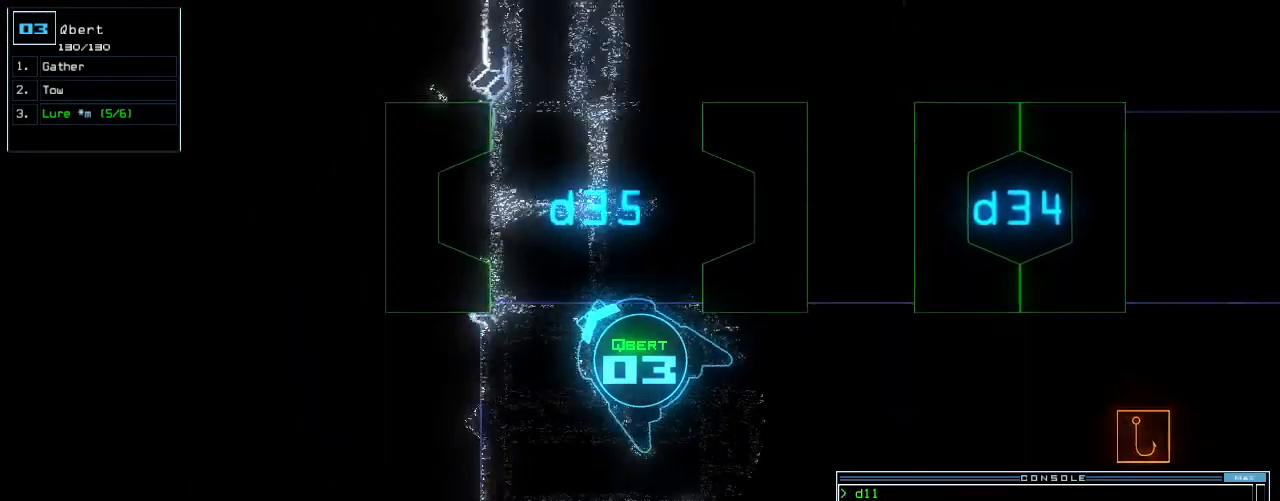
{"keys": ["up"], "events": [[229, "right", "up"]]}
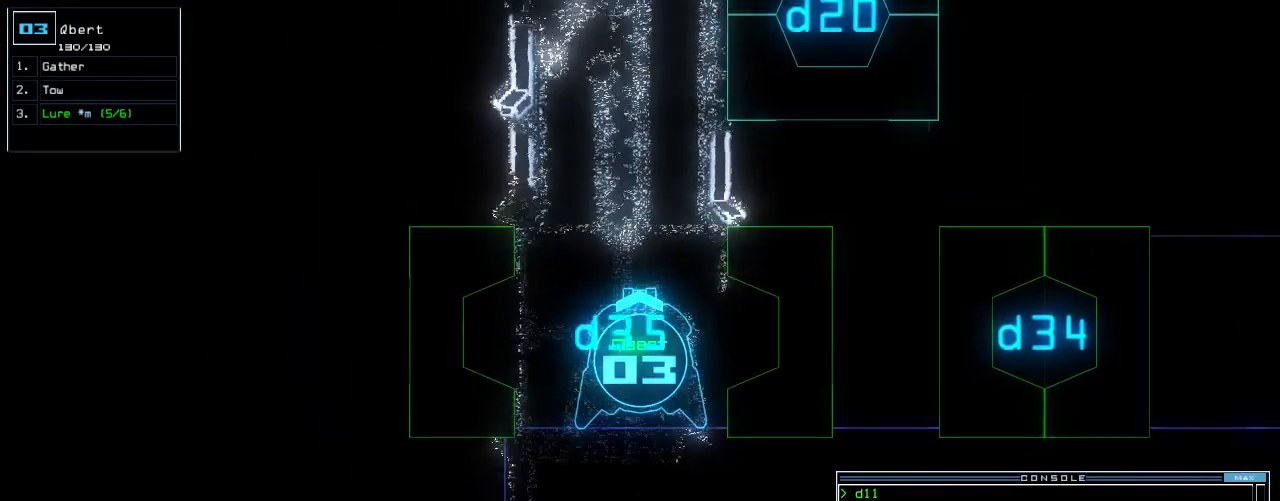
{"keys": ["up"], "events": []}
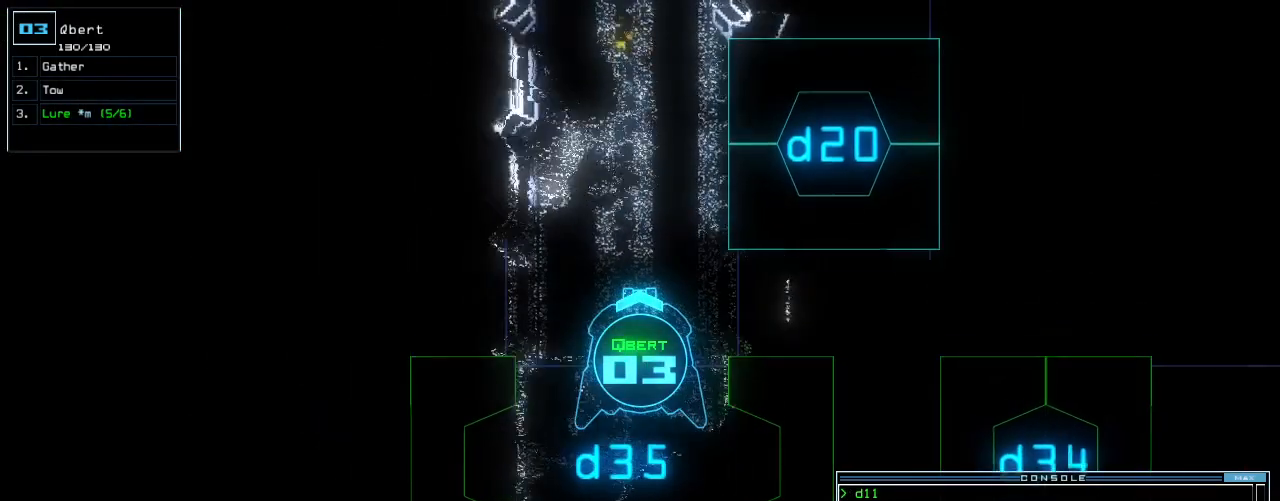
{"keys": ["up"], "events": []}
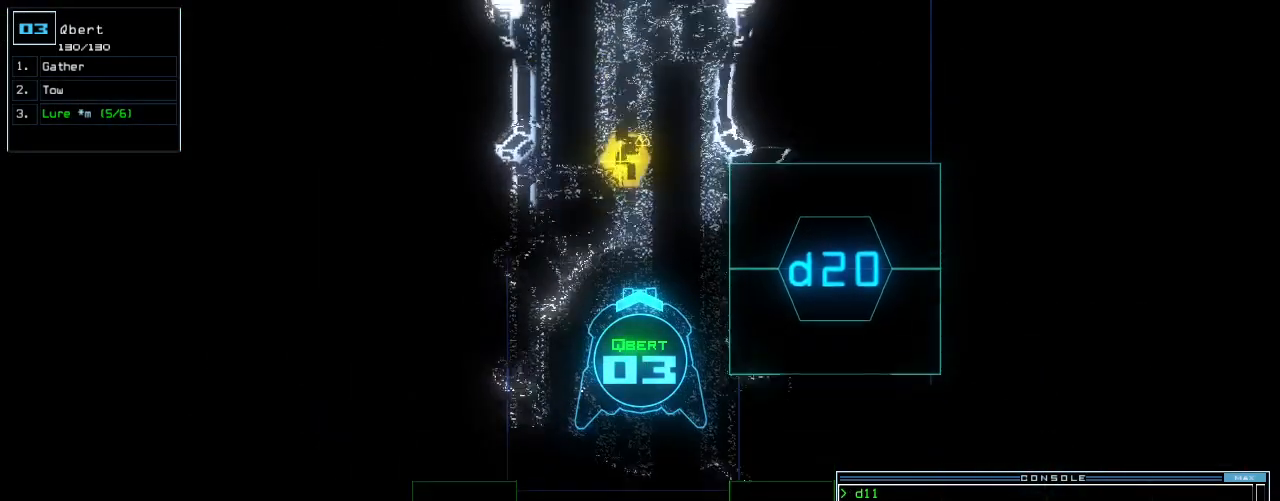
{"keys": ["g", "up"], "events": [[458, "g", "down"]]}
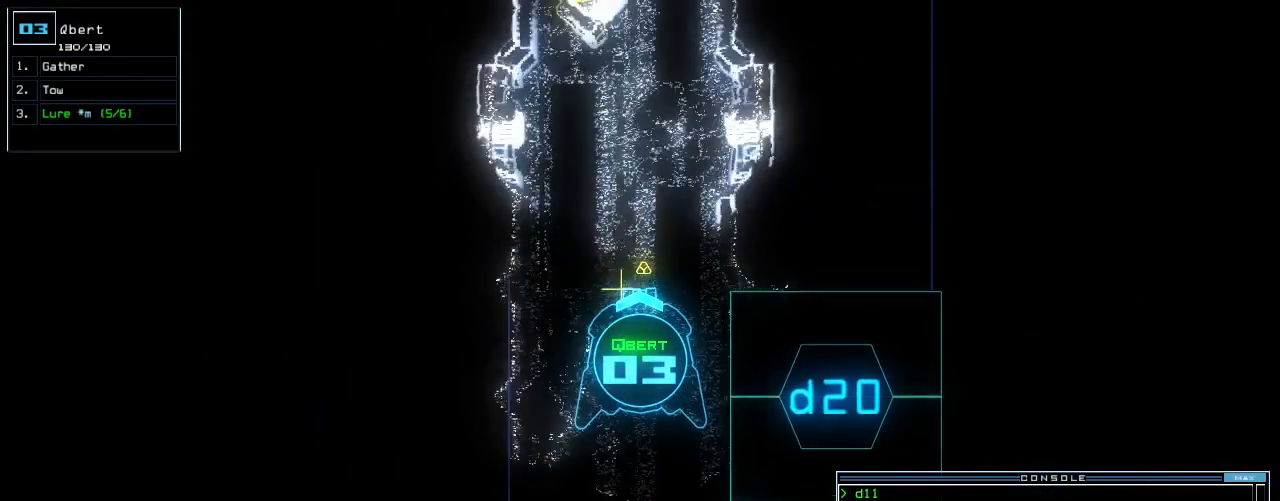
{"keys": ["up"], "events": [[21, "g", "up"], [125, "return", "down"], [250, "return", "up"]]}
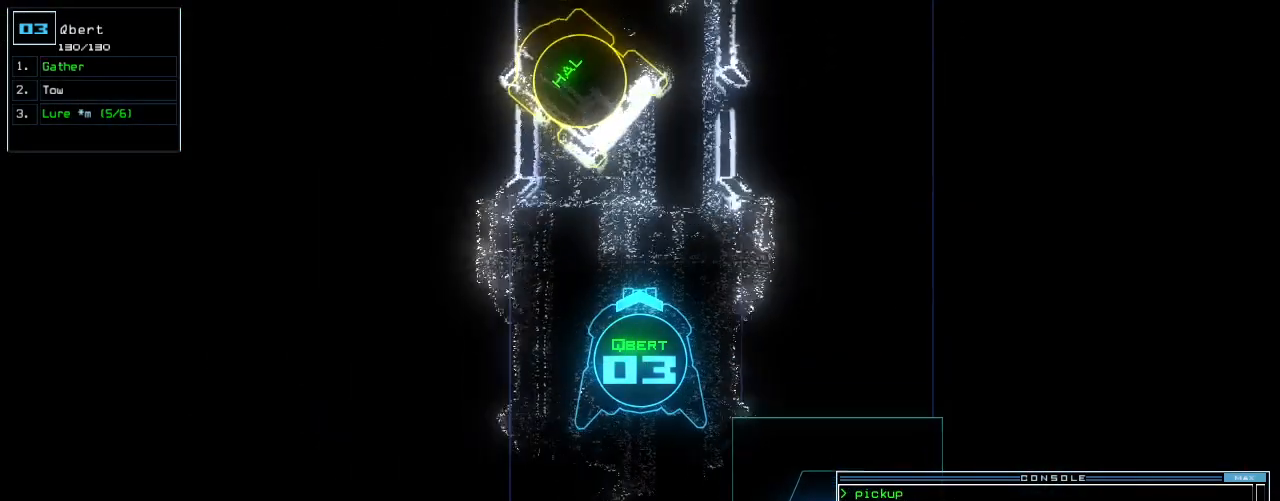
{"keys": ["a", "w"], "events": [[250, "s", "down"], [292, "up", "up"], [312, "s", "up"], [438, "w", "down"], [500, "a", "down"]]}